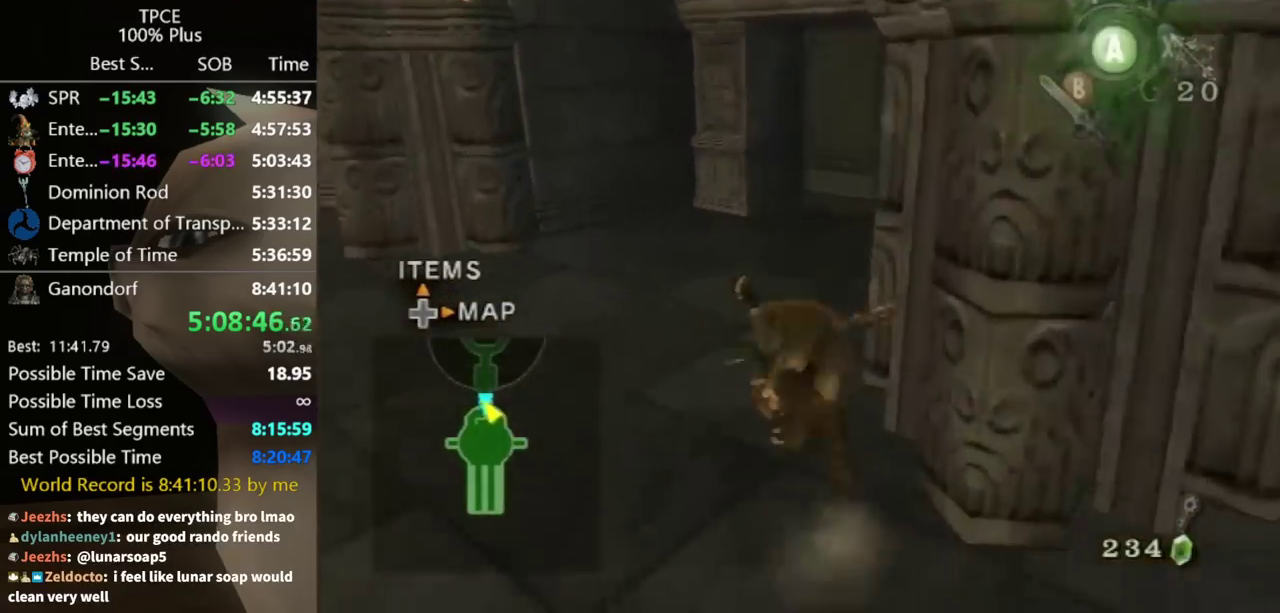
Gameplay with a controller (Nintendo layout); each line is a JSON object with the inputs held at the frame after it. "events" lists button and stick changes between this image and that frame as [ms after this image, input, new state], when the widget could be followed in between. Not read: A L3 R3.
{"buttons": [], "left_stick": "up-right", "right_stick": "center", "events": [[200, "right_stick", "left"], [300, "right_stick", "center"], [500, "left_stick", "up-right"]]}
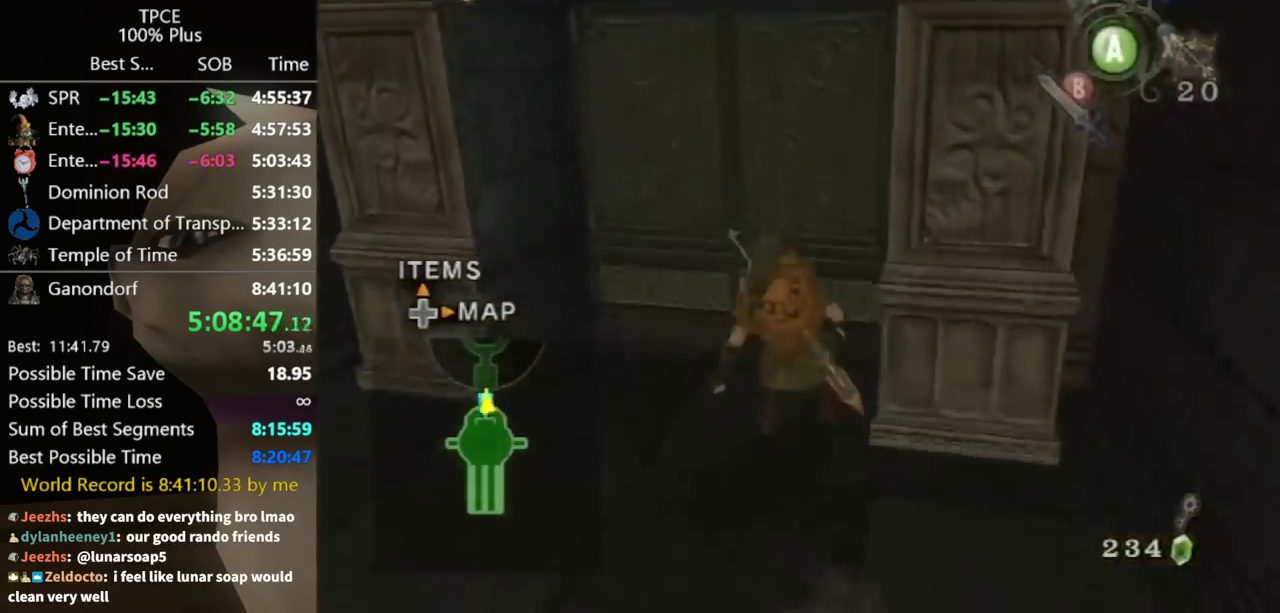
{"buttons": [], "left_stick": "center", "right_stick": "center", "events": [[133, "left_stick", "up"], [300, "left_stick", "center"]]}
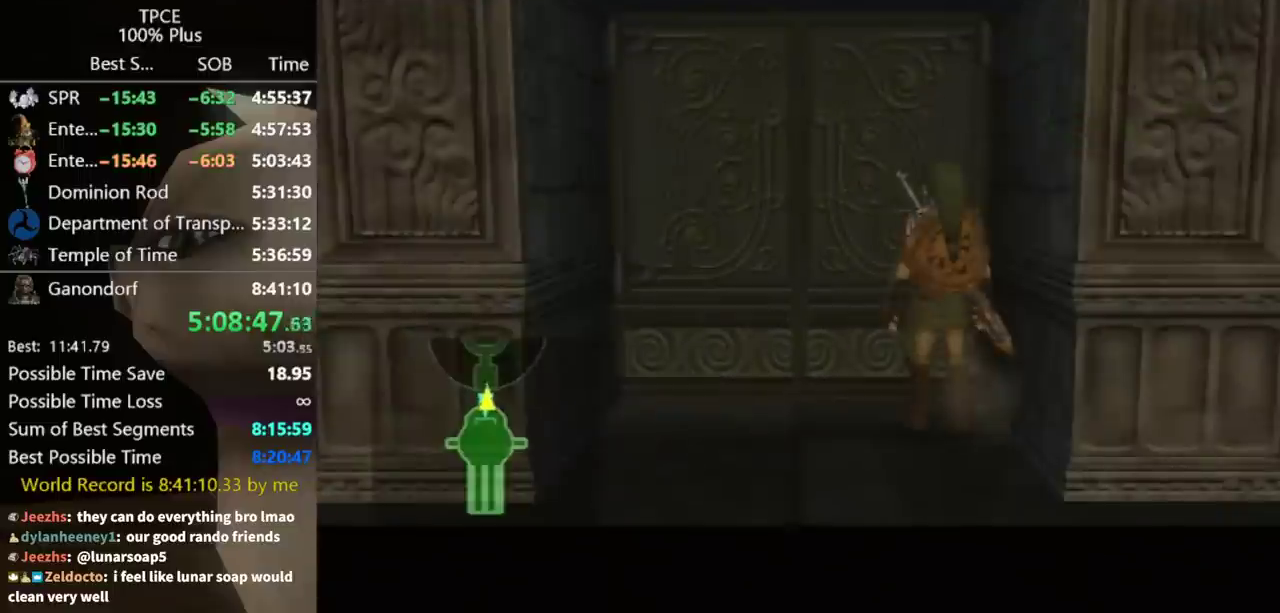
{"buttons": [], "left_stick": "center", "right_stick": "center", "events": []}
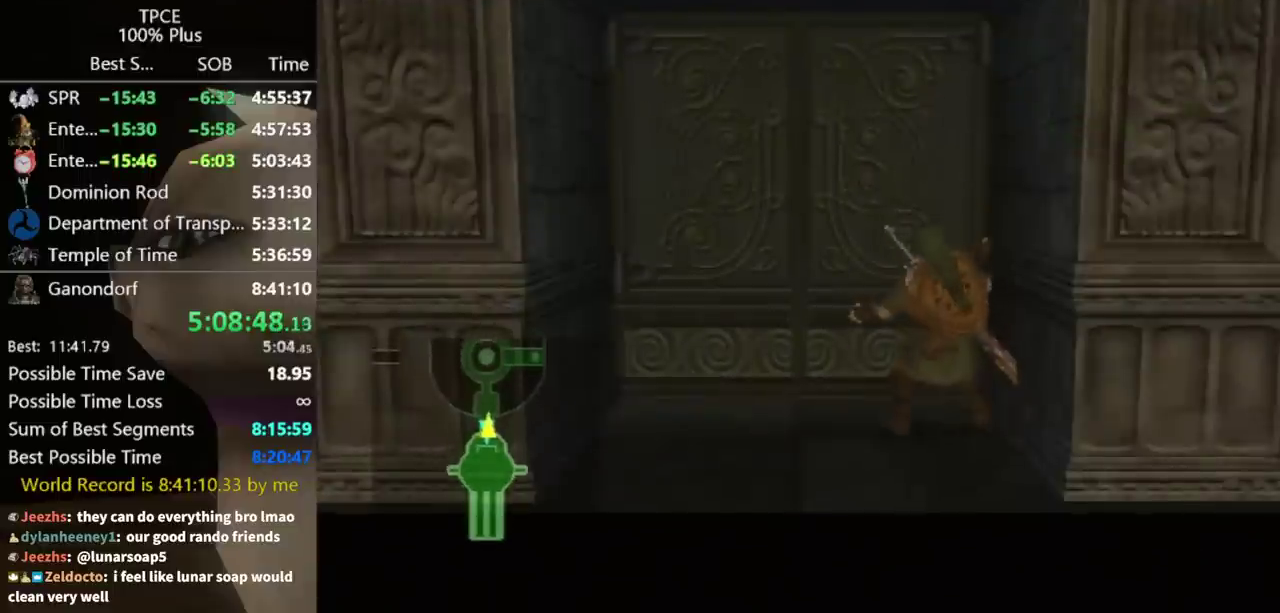
{"buttons": [], "left_stick": "center", "right_stick": "center", "events": []}
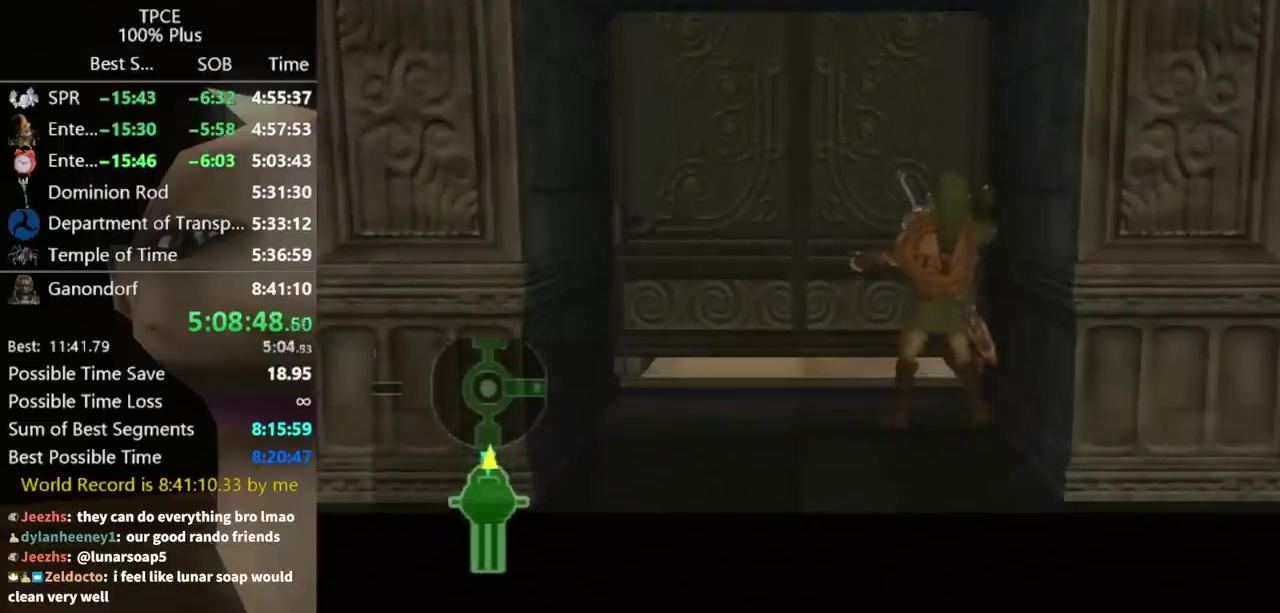
{"buttons": [], "left_stick": "center", "right_stick": "center", "events": []}
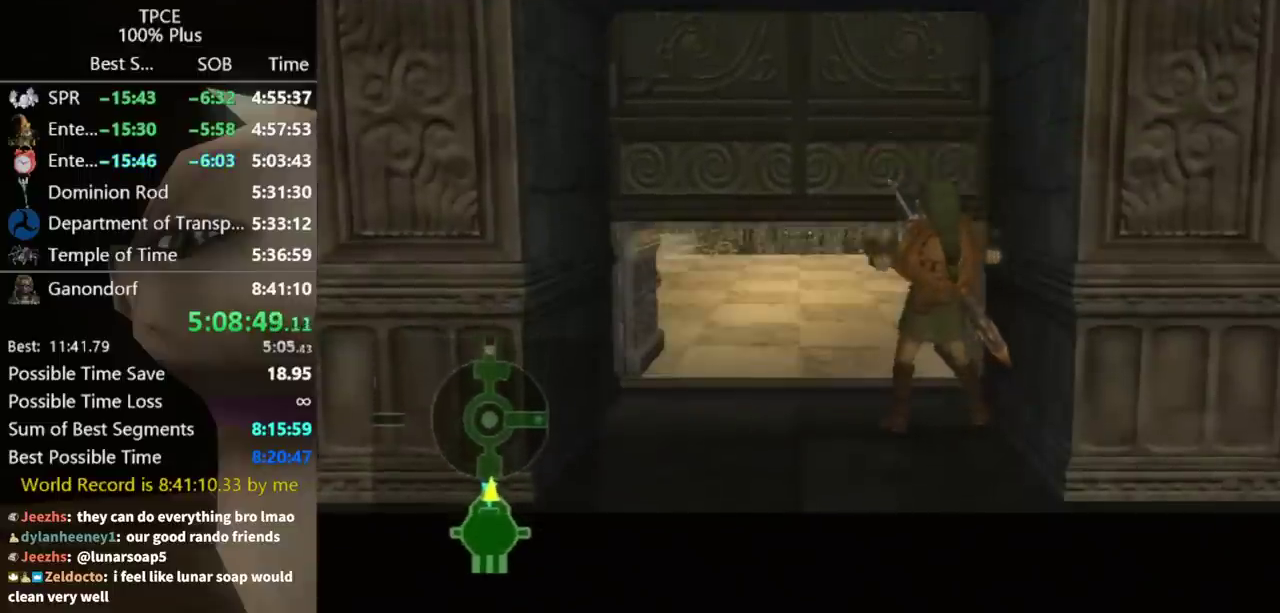
{"buttons": [], "left_stick": "center", "right_stick": "center", "events": []}
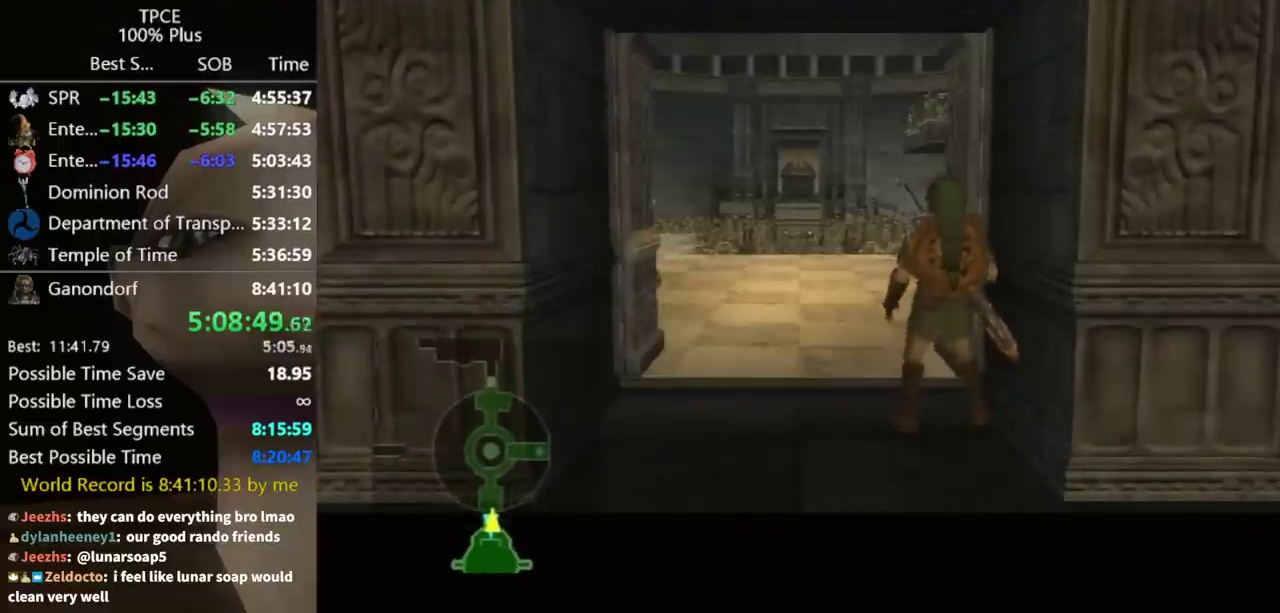
{"buttons": [], "left_stick": "center", "right_stick": "center", "events": []}
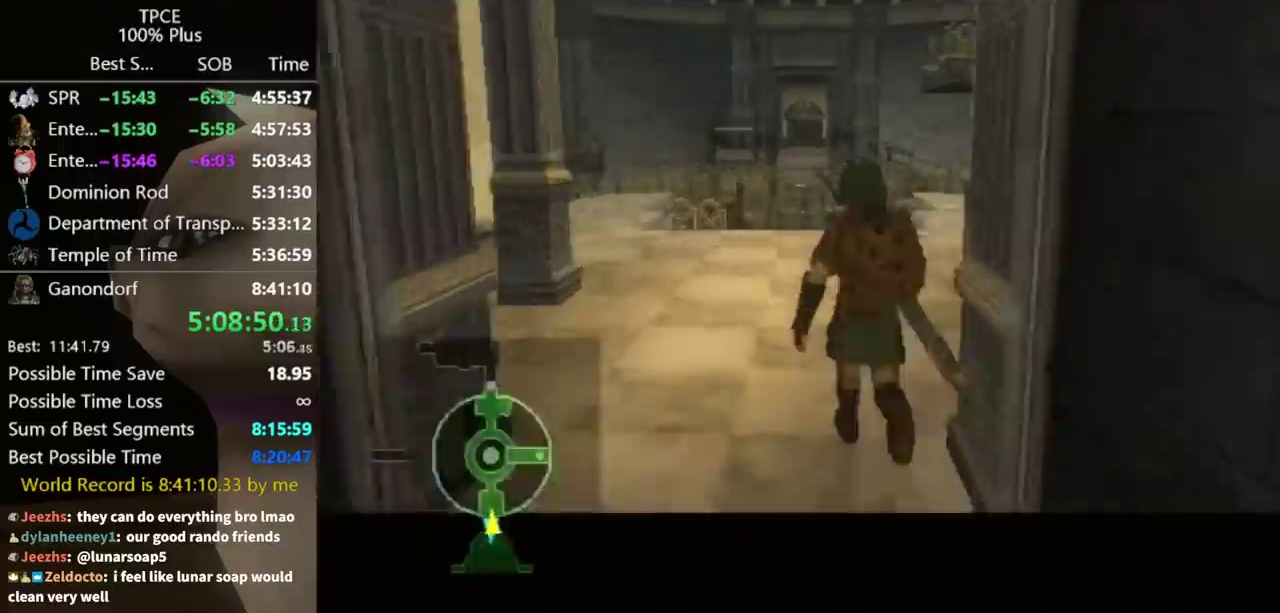
{"buttons": [], "left_stick": "up", "right_stick": "center", "events": [[333, "left_stick", "up"]]}
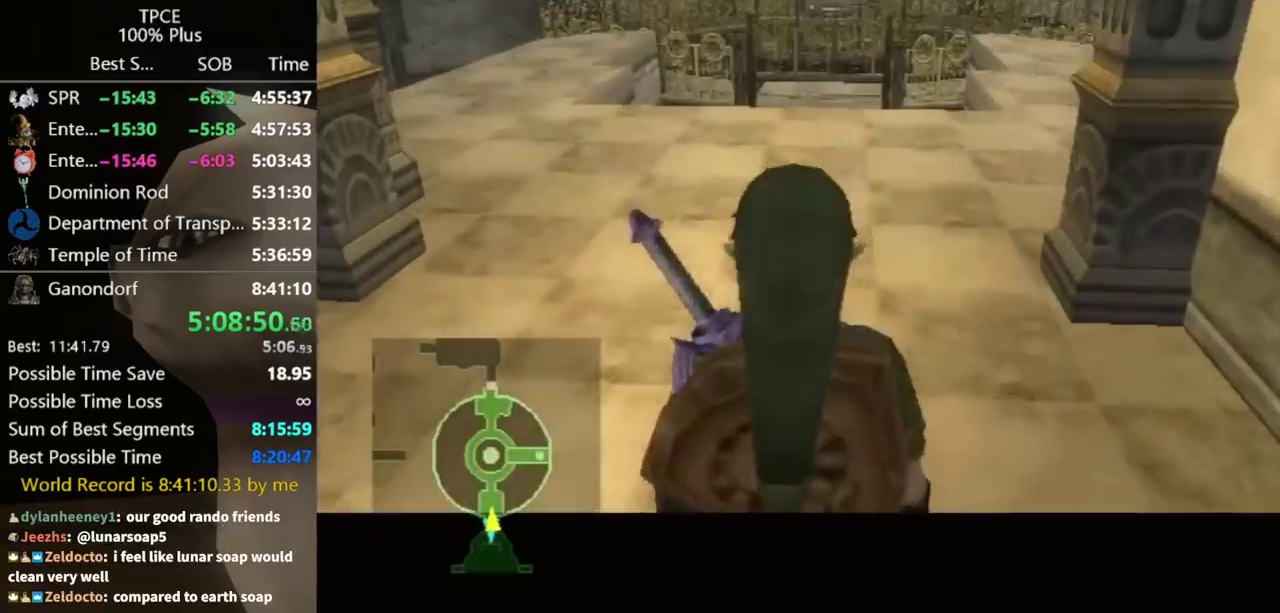
{"buttons": [], "left_stick": "up", "right_stick": "center", "events": []}
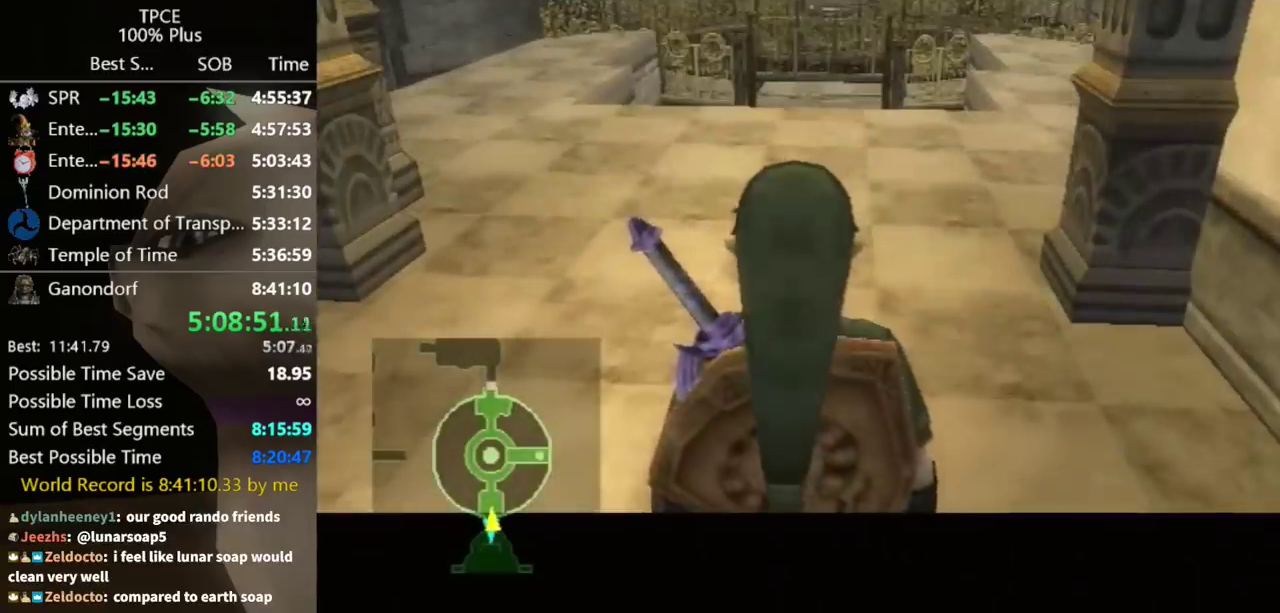
{"buttons": [], "left_stick": "up", "right_stick": "center", "events": []}
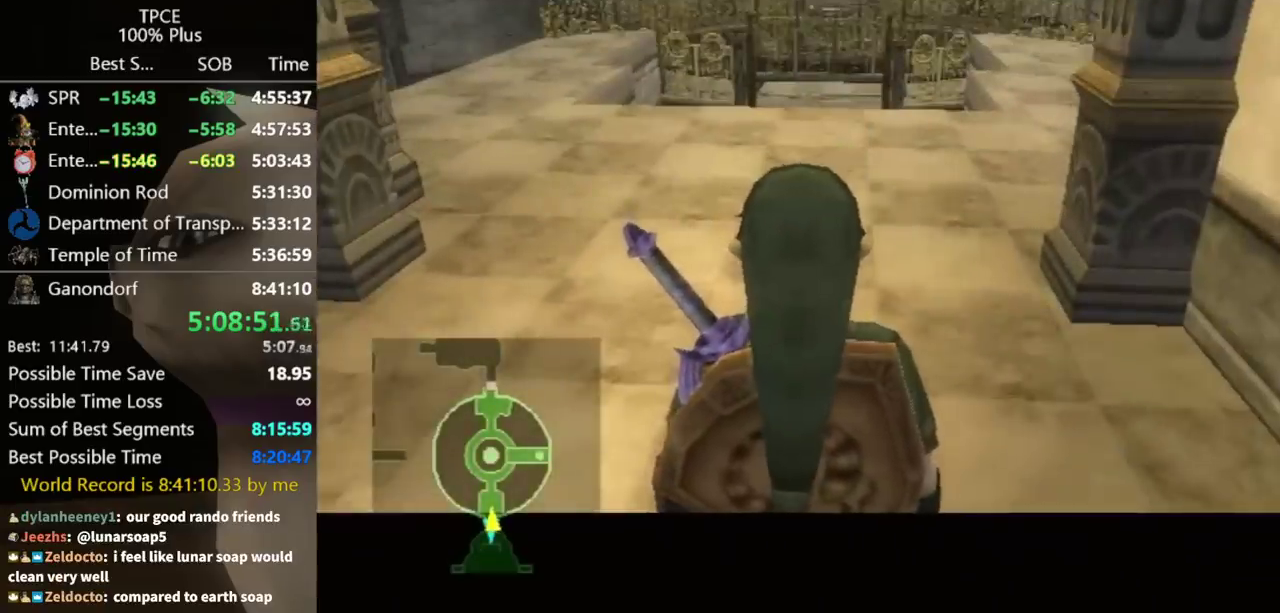
{"buttons": [], "left_stick": "up", "right_stick": "center", "events": []}
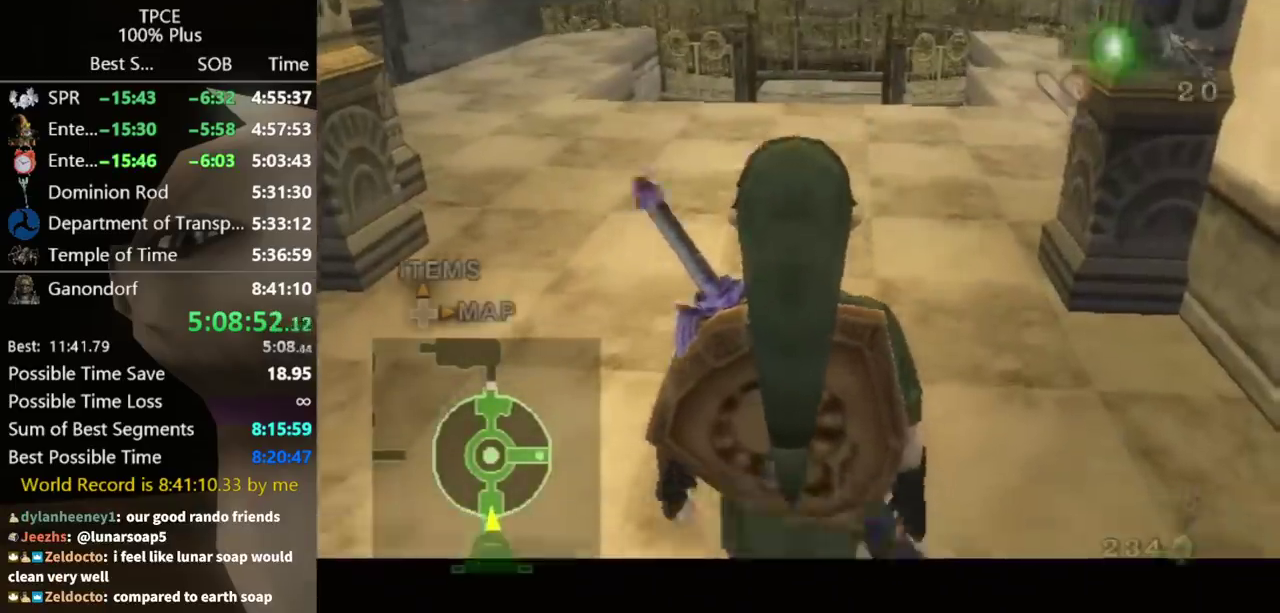
{"buttons": [], "left_stick": "up", "right_stick": "center", "events": []}
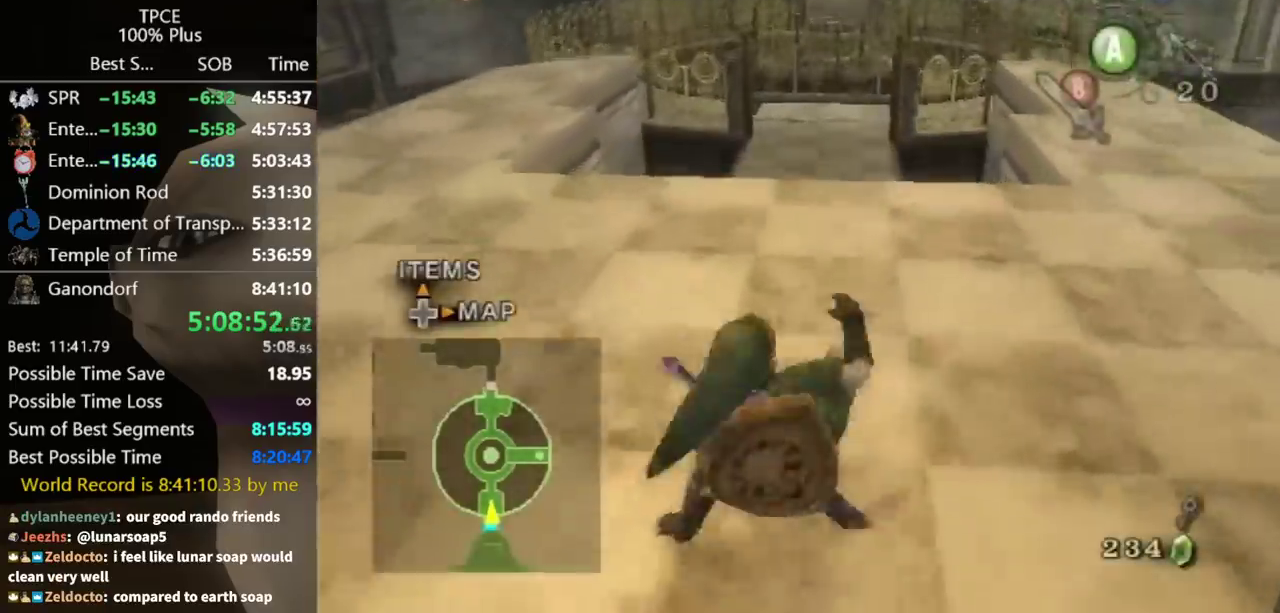
{"buttons": [], "left_stick": "up", "right_stick": "center", "events": []}
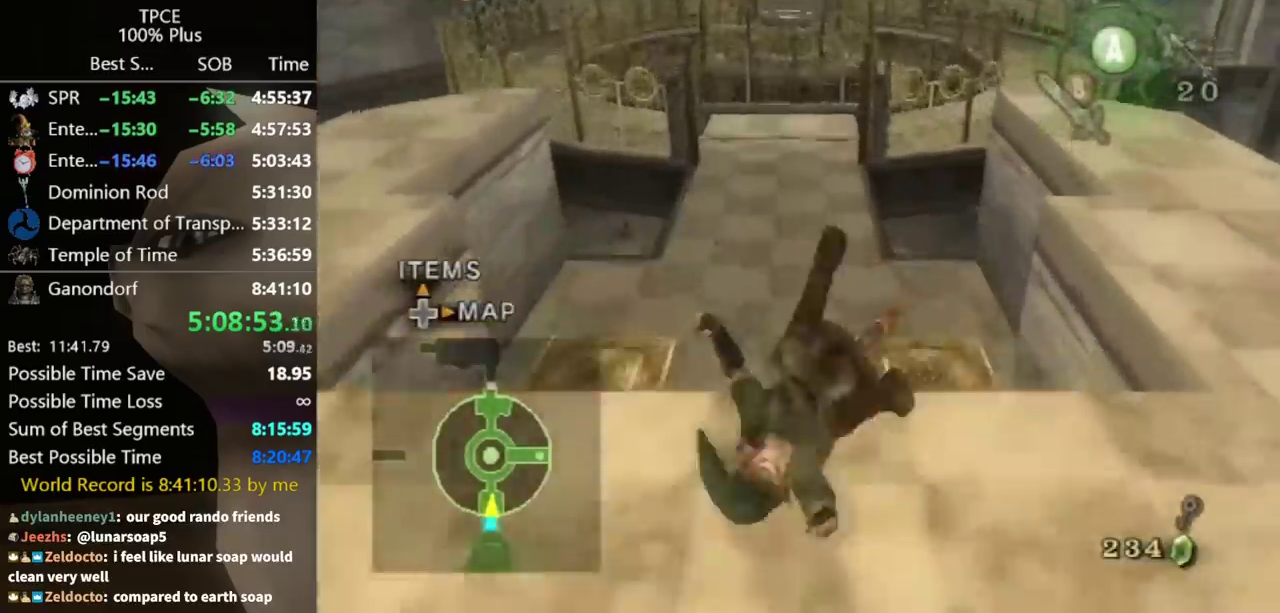
{"buttons": [], "left_stick": "up", "right_stick": "center", "events": []}
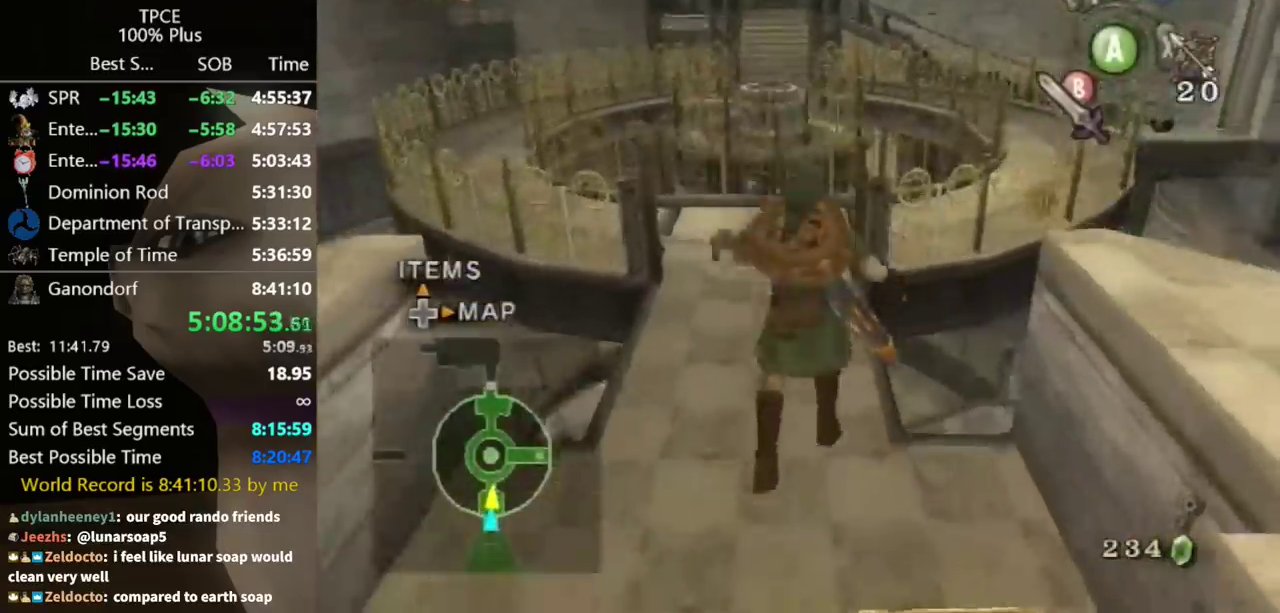
{"buttons": [], "left_stick": "up", "right_stick": "center", "events": []}
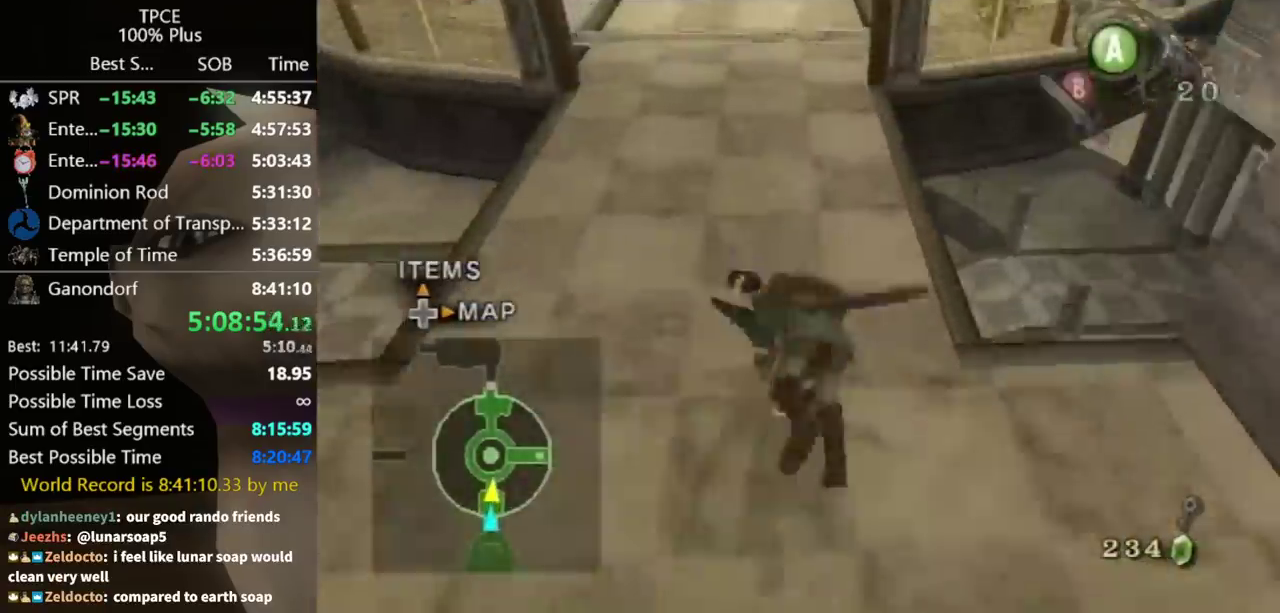
{"buttons": [], "left_stick": "up", "right_stick": "center", "events": []}
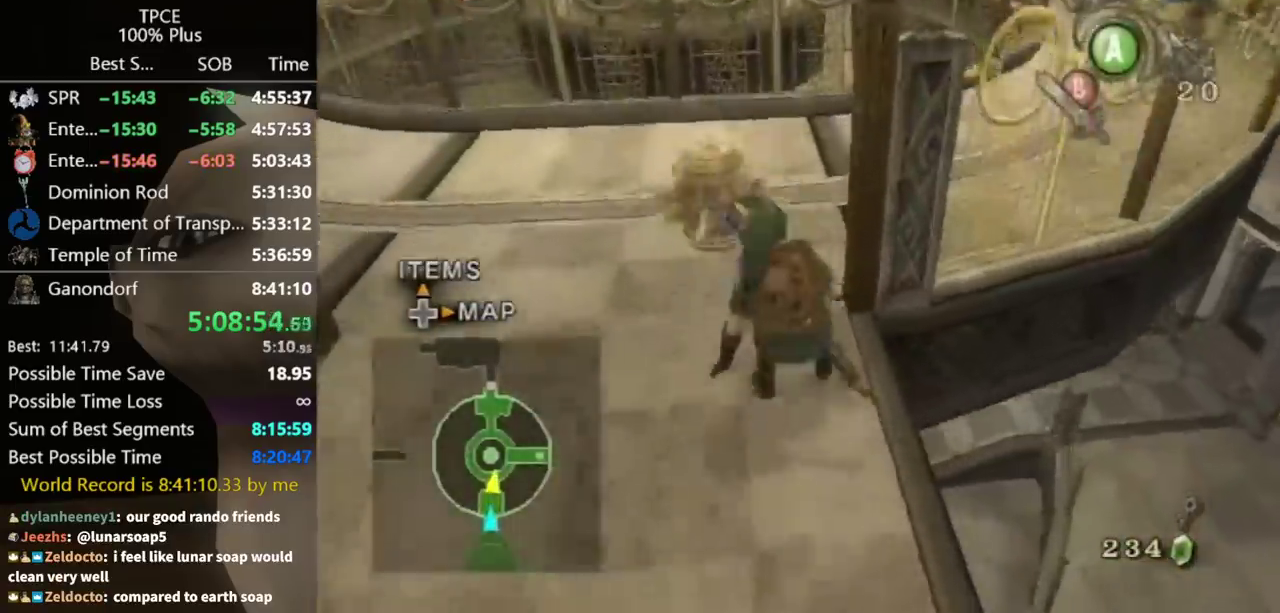
{"buttons": [], "left_stick": "up-right", "right_stick": "center", "events": [[233, "left_stick", "up-right"]]}
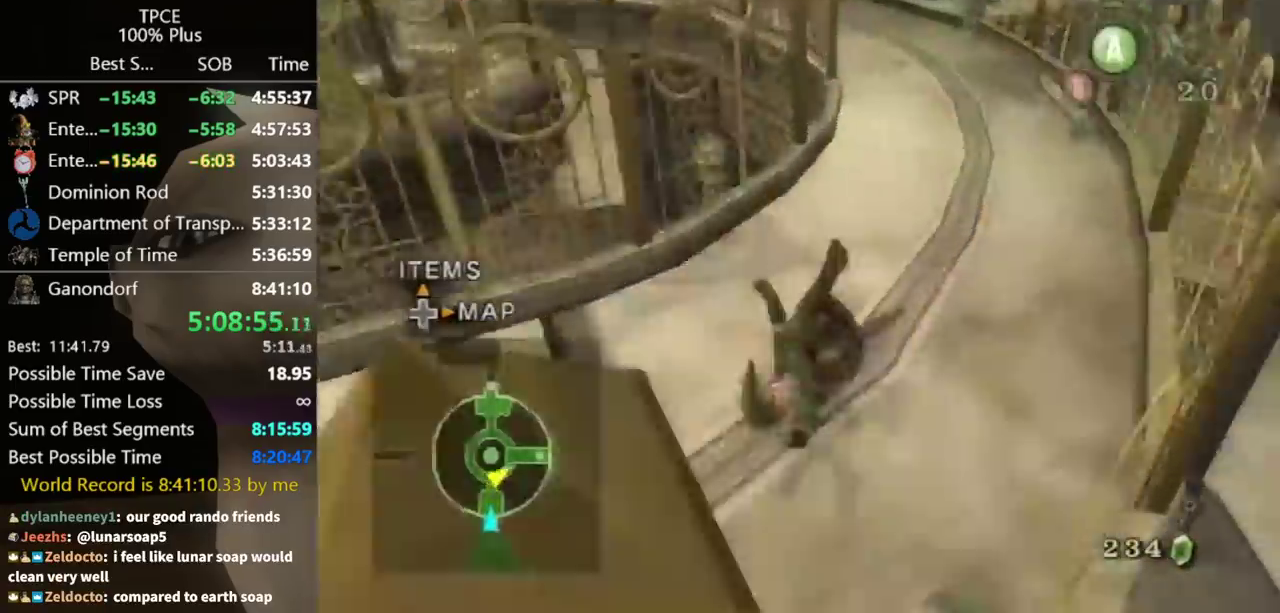
{"buttons": [], "left_stick": "up", "right_stick": "center", "events": [[133, "left_stick", "up"]]}
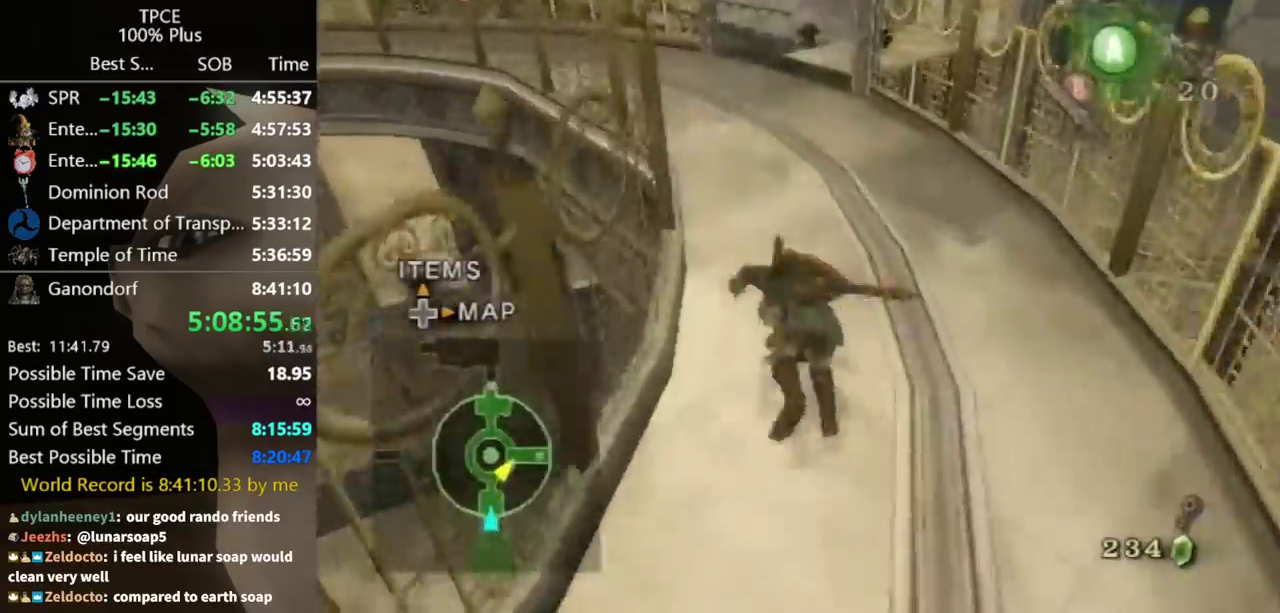
{"buttons": [], "left_stick": "up", "right_stick": "center", "events": [[267, "right_stick", "right"], [467, "right_stick", "center"]]}
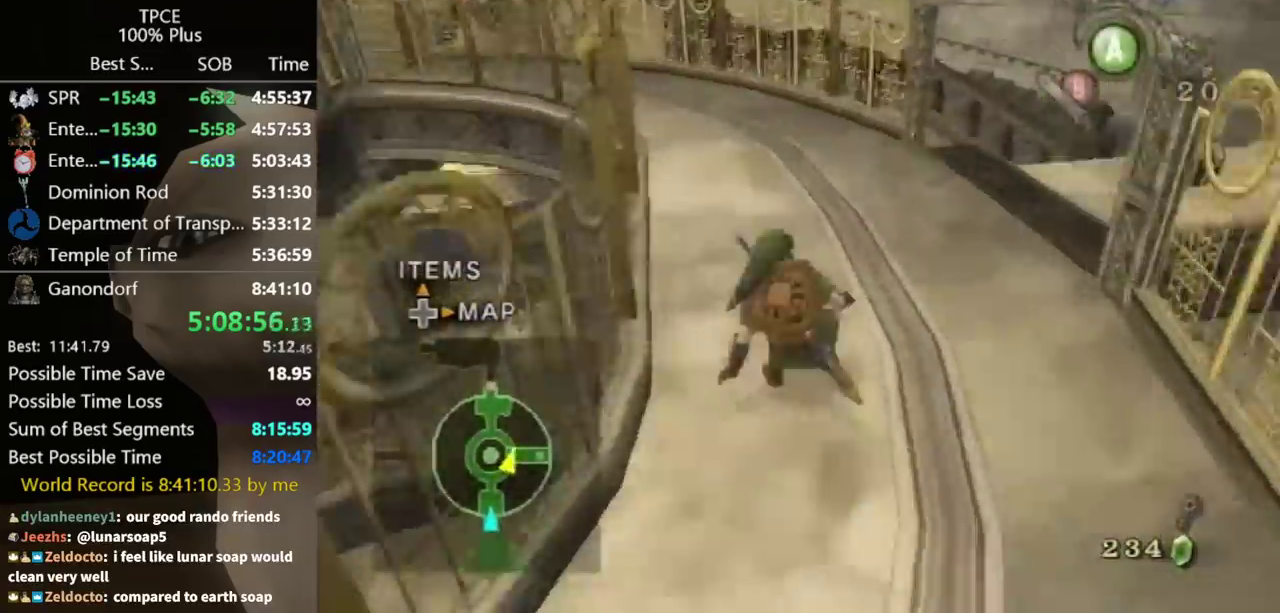
{"buttons": [], "left_stick": "up", "right_stick": "center", "events": [[367, "right_stick", "right"], [467, "right_stick", "center"]]}
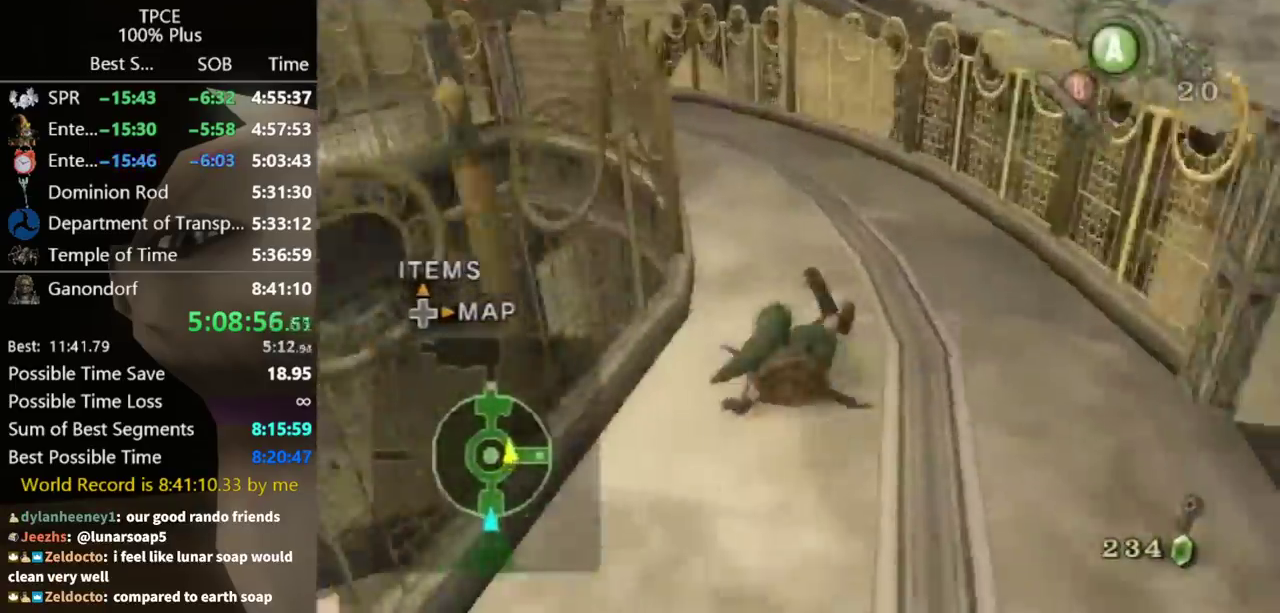
{"buttons": [], "left_stick": "up-left", "right_stick": "right", "events": [[367, "left_stick", "up-left"], [467, "right_stick", "right"]]}
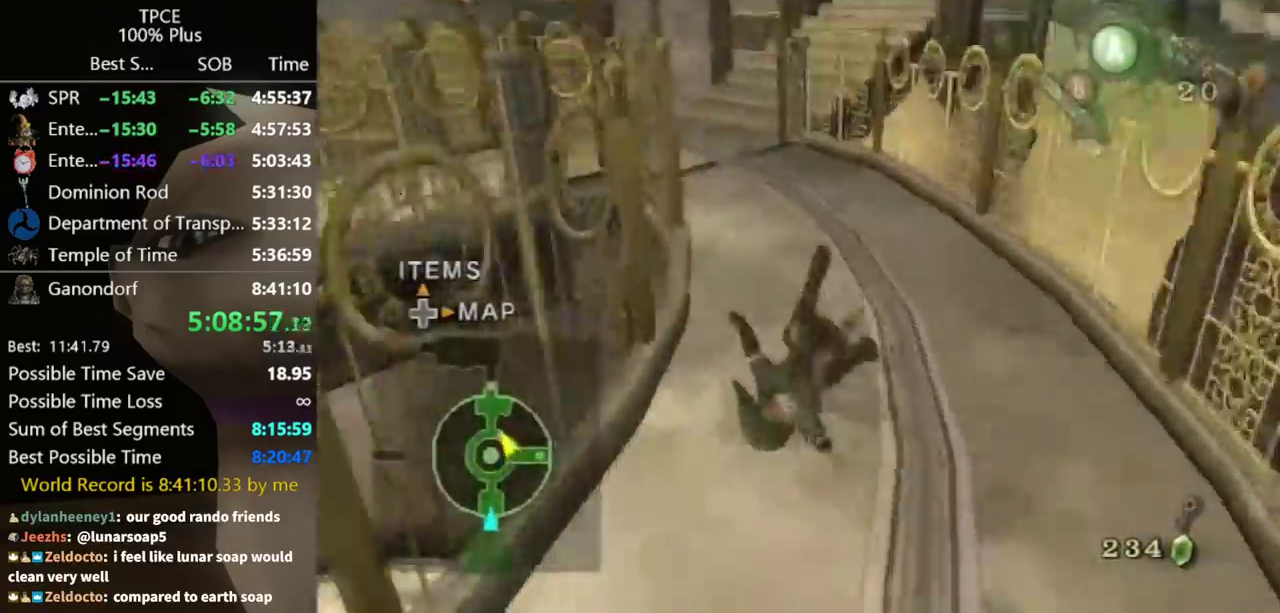
{"buttons": [], "left_stick": "up", "right_stick": "center", "events": [[67, "right_stick", "center"], [167, "left_stick", "up"]]}
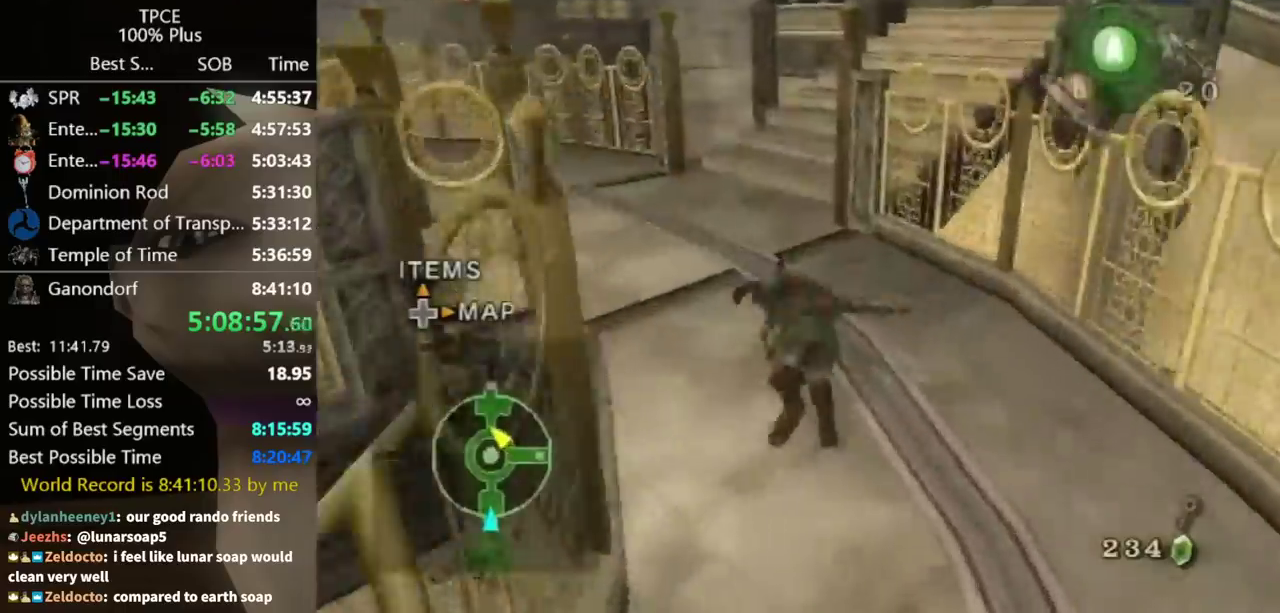
{"buttons": [], "left_stick": "up-right", "right_stick": "center", "events": [[500, "left_stick", "up-right"]]}
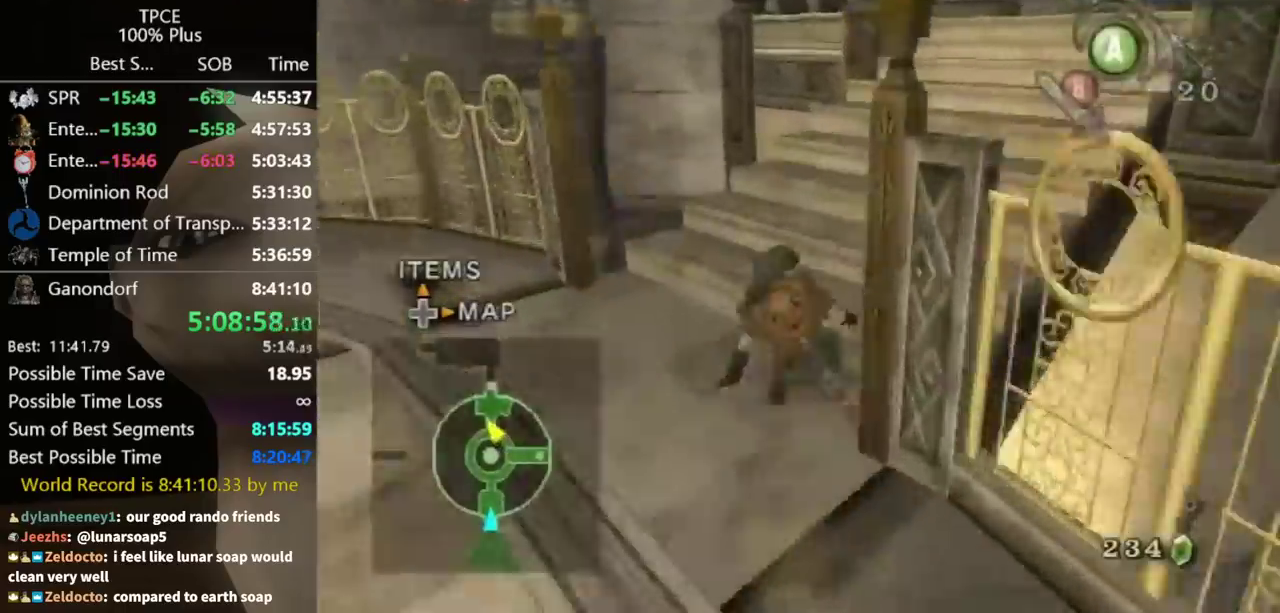
{"buttons": [], "left_stick": "up", "right_stick": "center", "events": [[233, "right_stick", "left"], [367, "right_stick", "center"], [467, "left_stick", "up"]]}
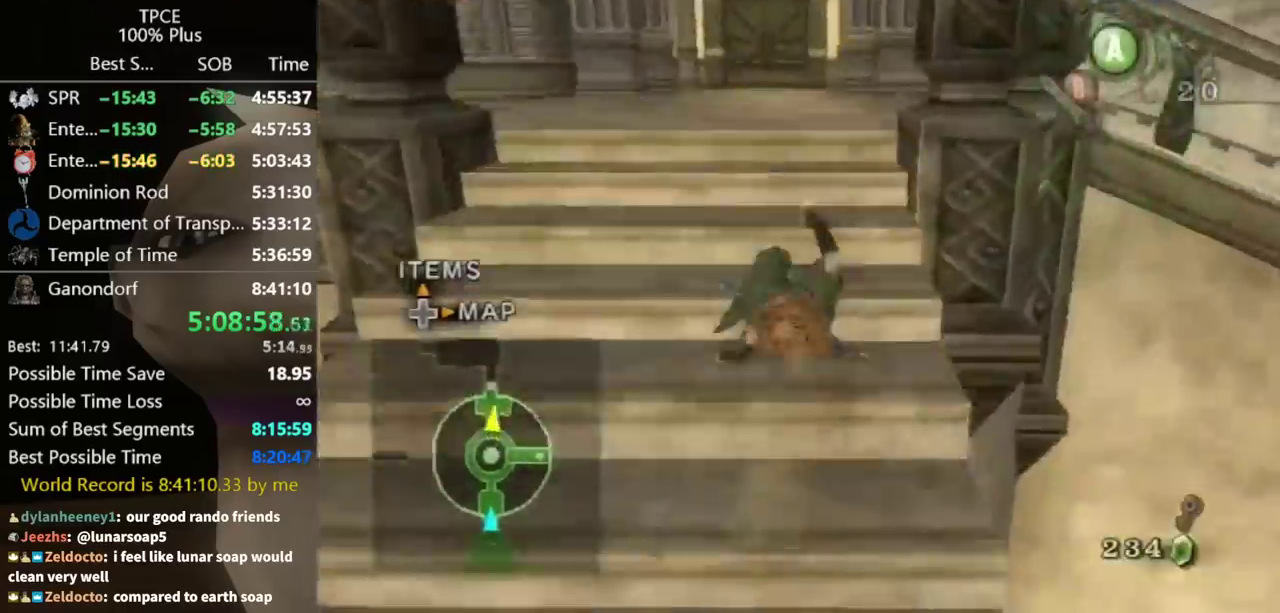
{"buttons": [], "left_stick": "up", "right_stick": "center", "events": []}
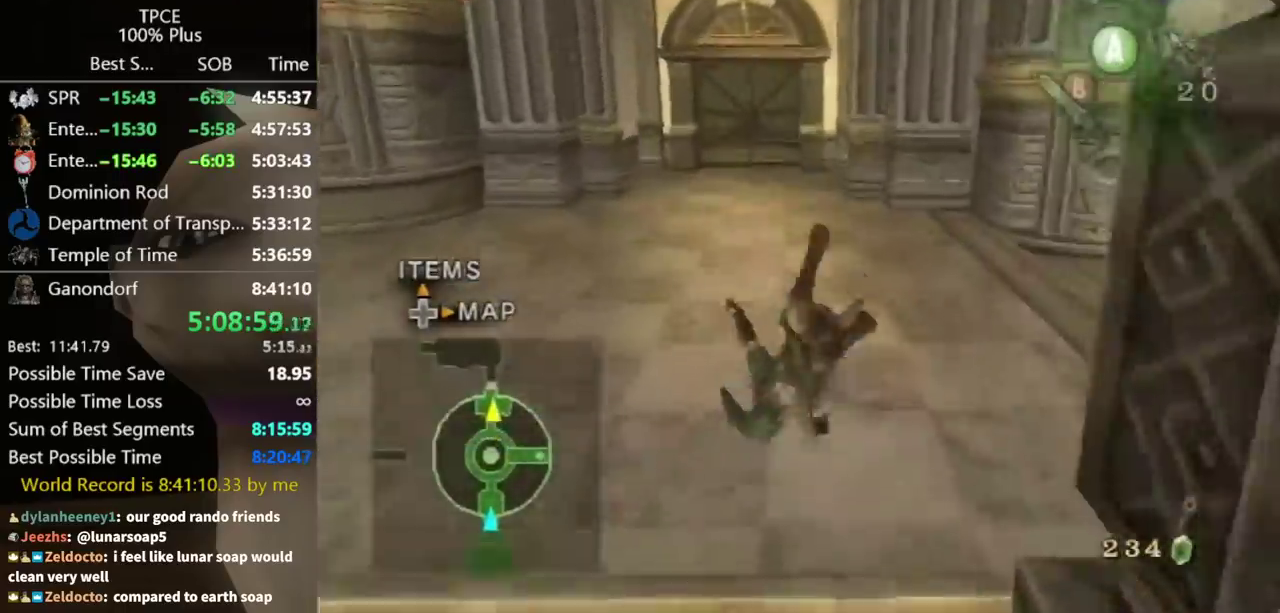
{"buttons": [], "left_stick": "up", "right_stick": "center", "events": []}
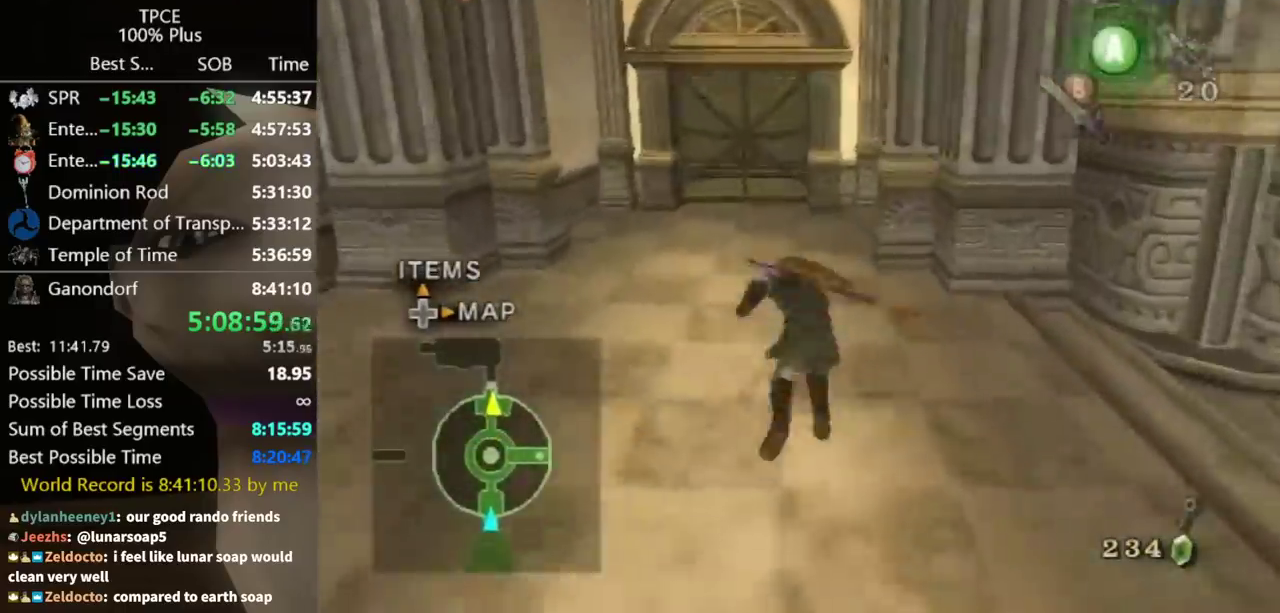
{"buttons": [], "left_stick": "up", "right_stick": "center", "events": []}
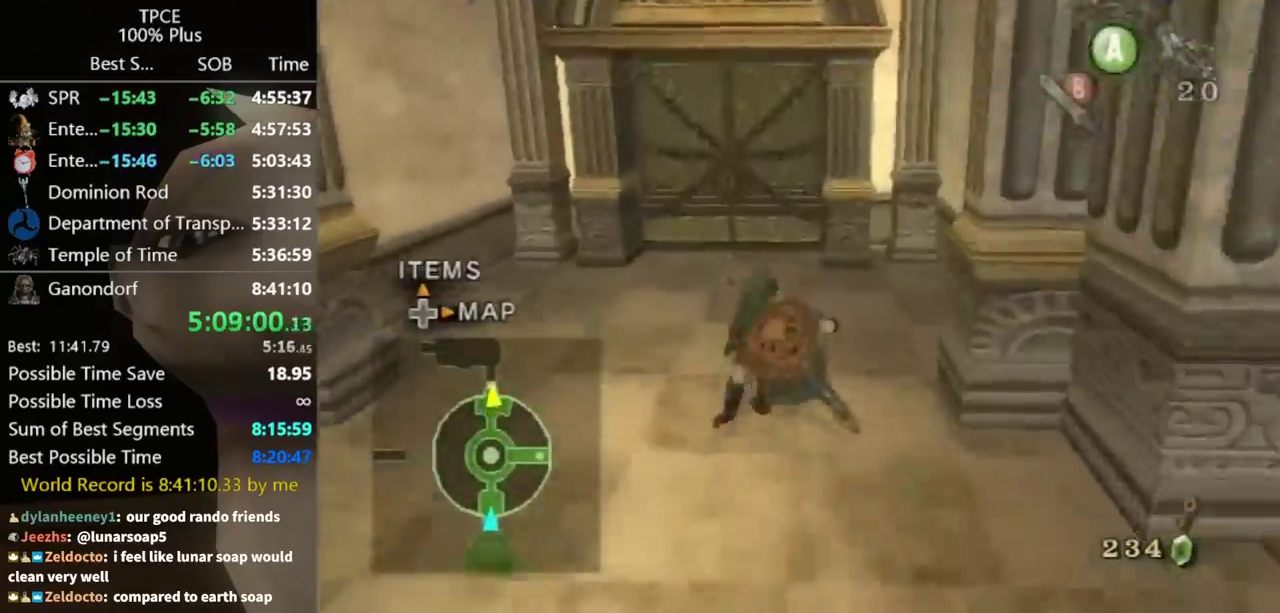
{"buttons": [], "left_stick": "up", "right_stick": "center", "events": []}
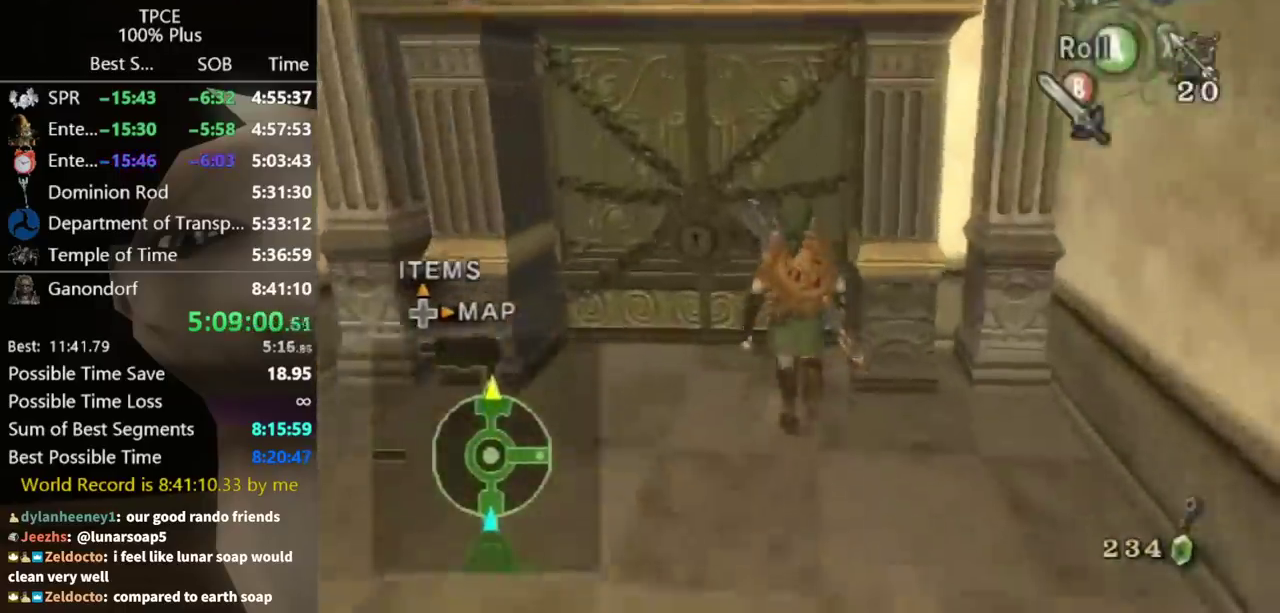
{"buttons": [], "left_stick": "center", "right_stick": "center", "events": [[267, "left_stick", "center"]]}
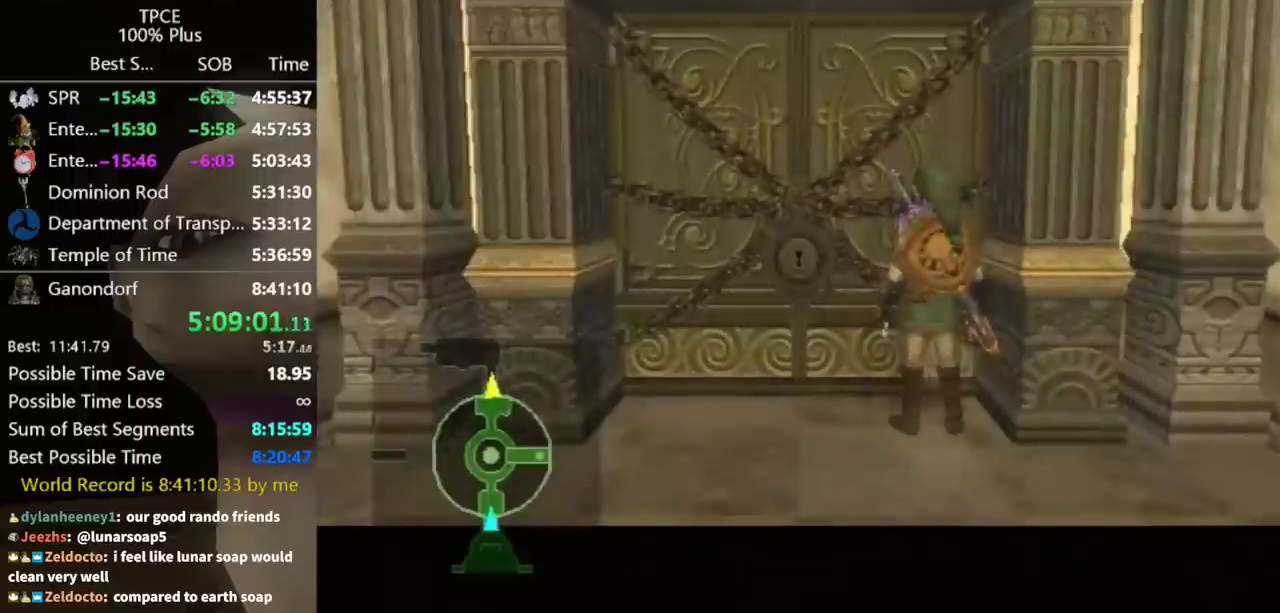
{"buttons": [], "left_stick": "center", "right_stick": "center", "events": []}